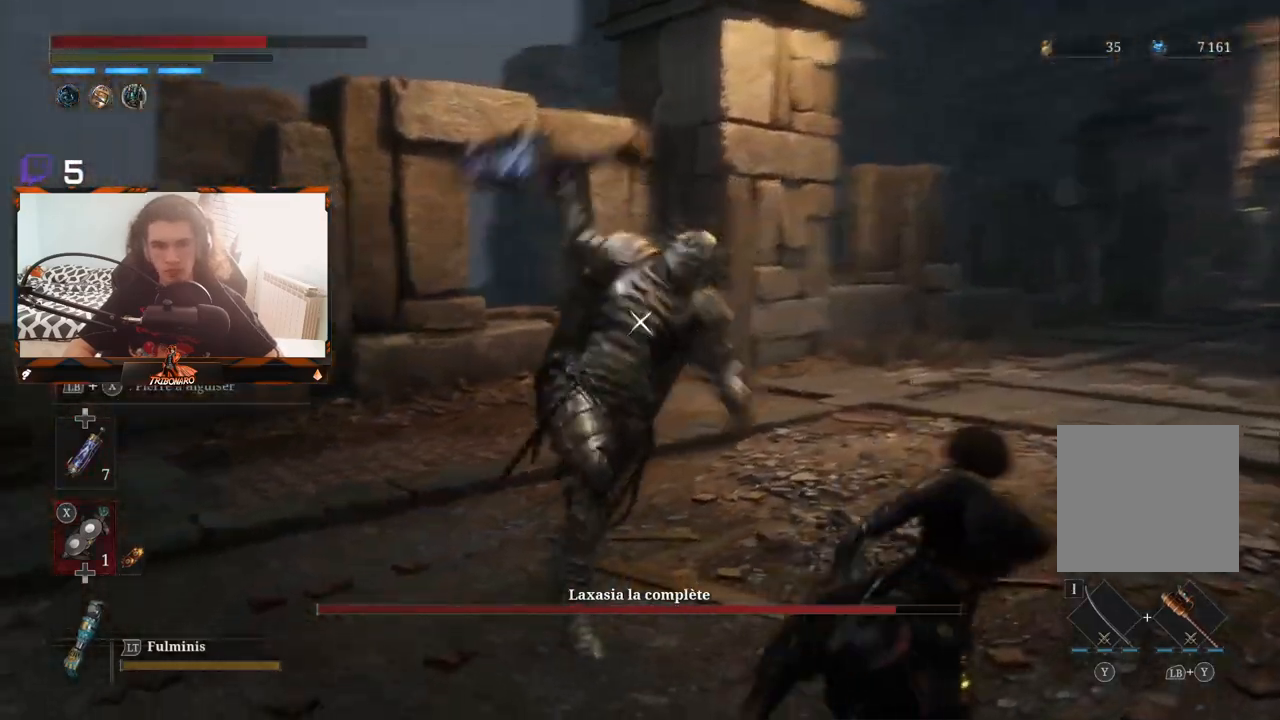
Gameplay with a controller (Xbox layout); each line is a JSON object with the inputs held at the frame after it. "events" lists button and stick changes between this image and that frame as [ms after this image, input, new state], when the widget could be followed in between.
{"buttons": [], "left_stick": "up-left", "right_stick": "center", "events": [[17, "B", "down"], [83, "B", "up"], [483, "left_stick", "up-left"]]}
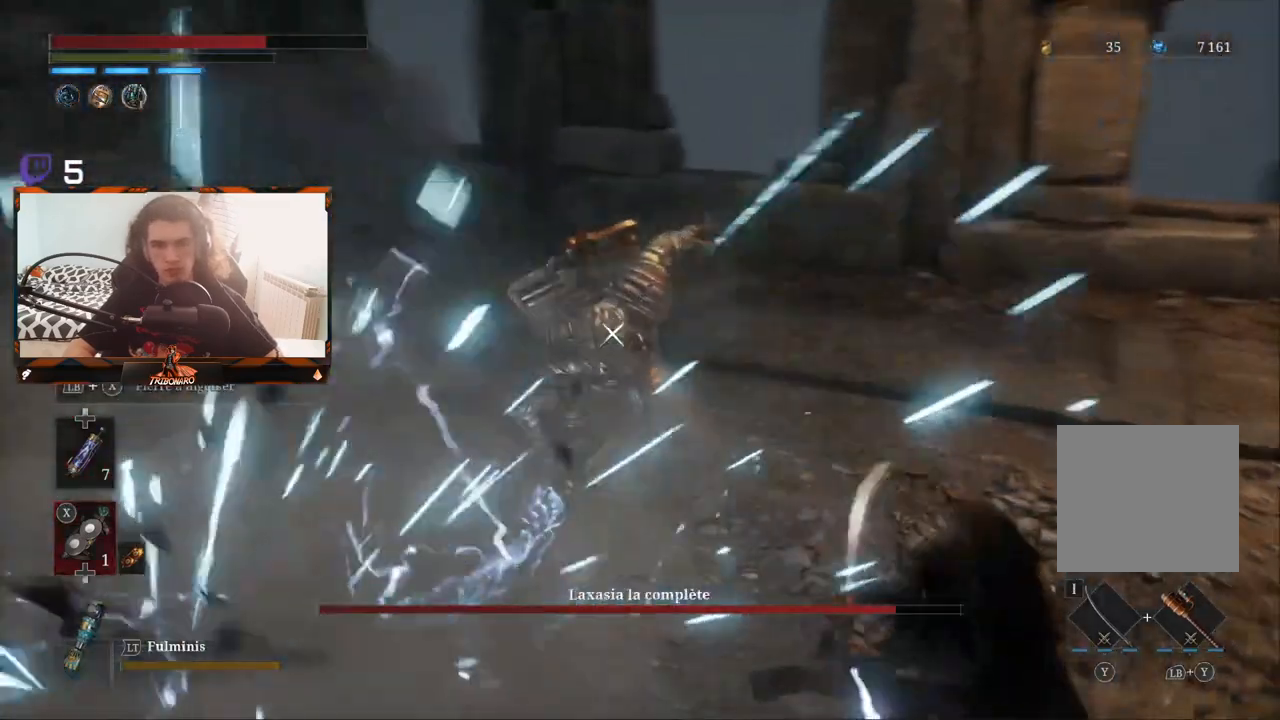
{"buttons": [], "left_stick": "up-left", "right_stick": "center", "events": []}
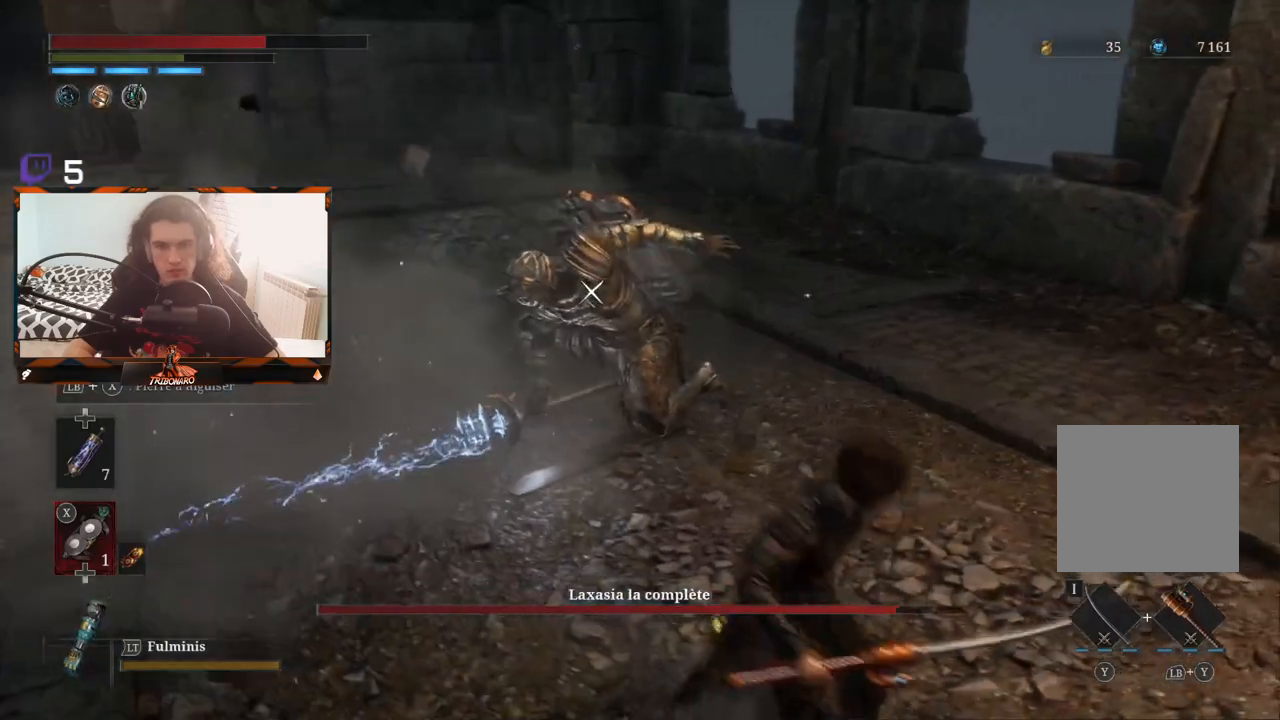
{"buttons": ["X", "L1"], "left_stick": "up-left", "right_stick": "center", "events": [[133, "L1", "down"], [283, "X", "down"]]}
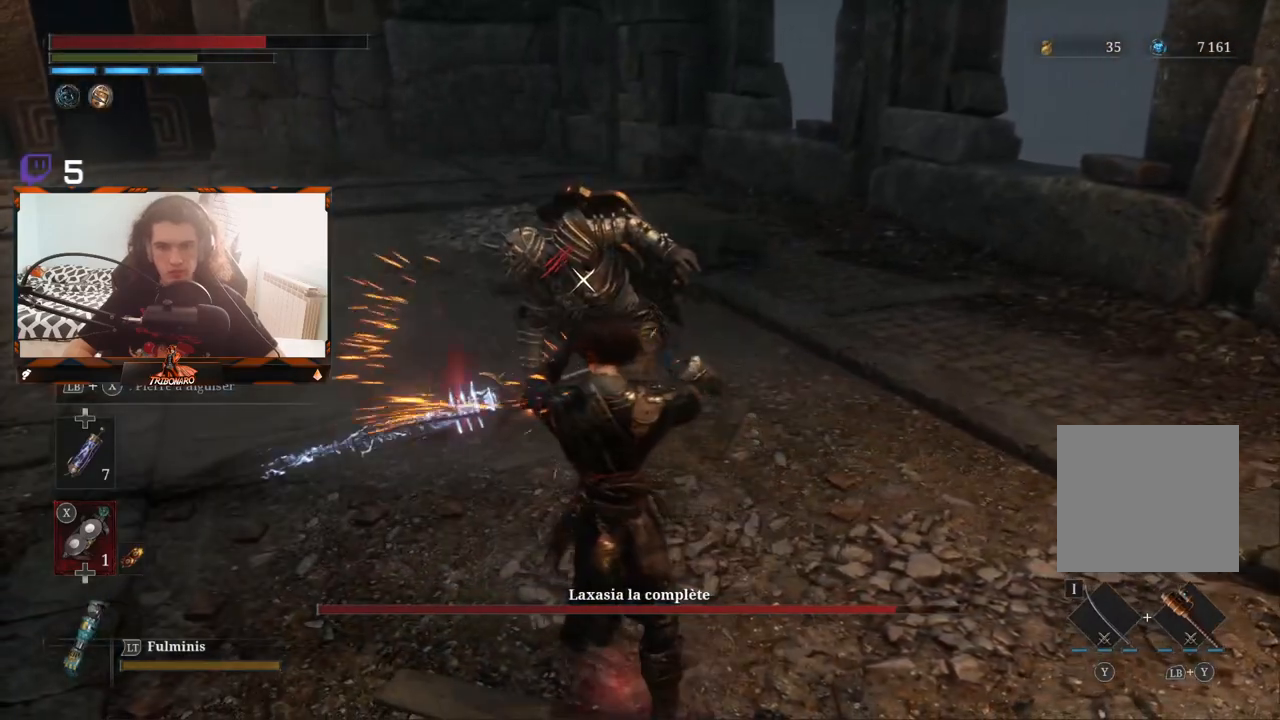
{"buttons": ["X", "L1"], "left_stick": "up-left", "right_stick": "center", "events": []}
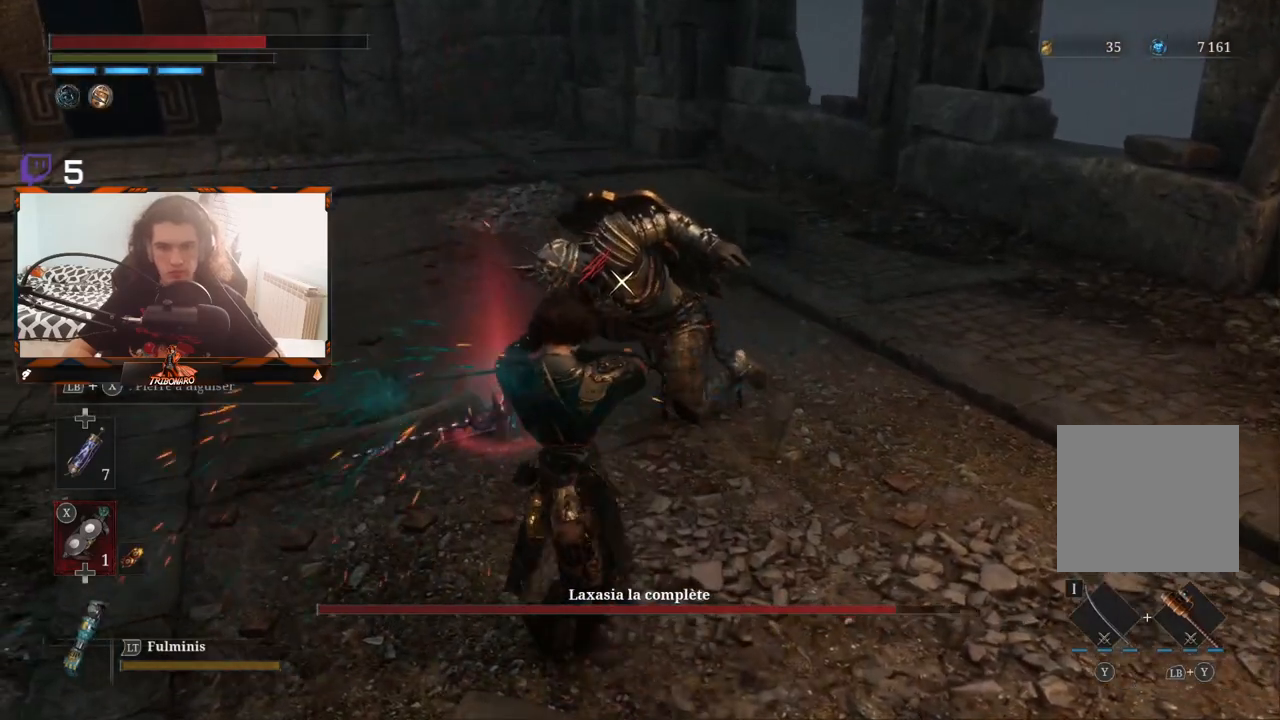
{"buttons": ["X", "L1"], "left_stick": "up-left", "right_stick": "center", "events": []}
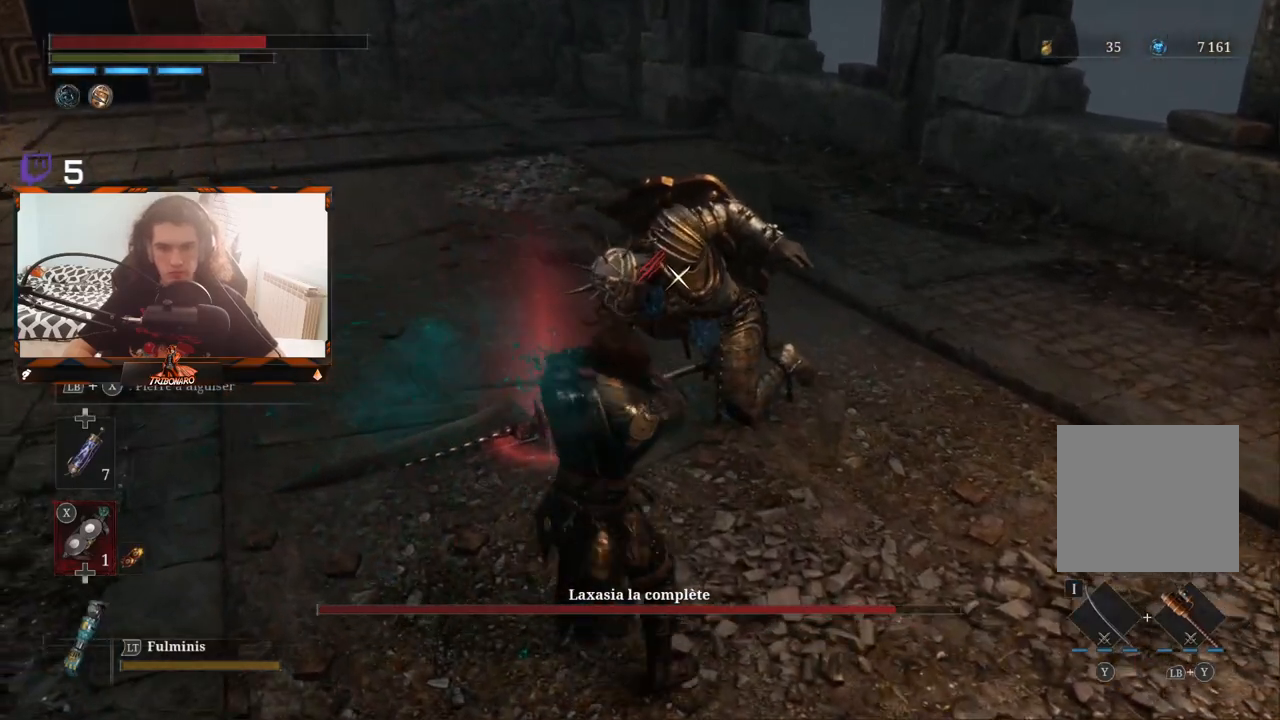
{"buttons": [], "left_stick": "up-left", "right_stick": "center", "events": [[367, "L1", "up"], [367, "X", "up"]]}
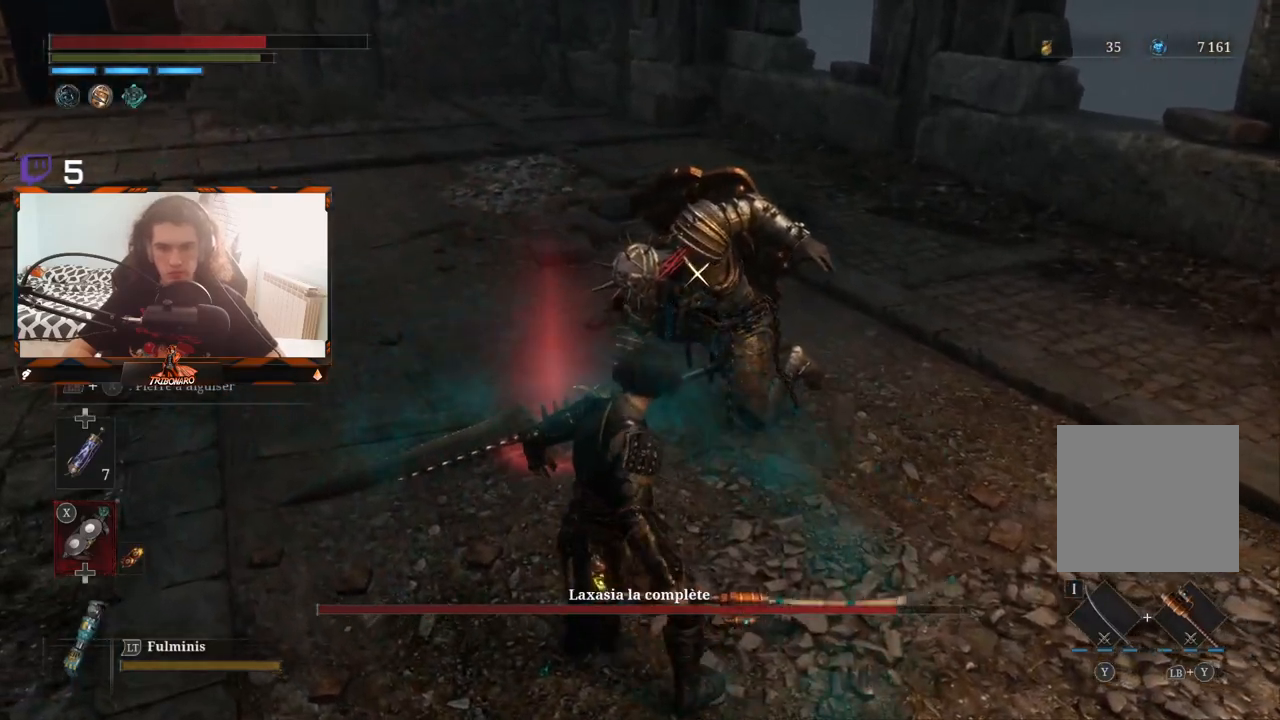
{"buttons": [], "left_stick": "up-left", "right_stick": "center", "events": []}
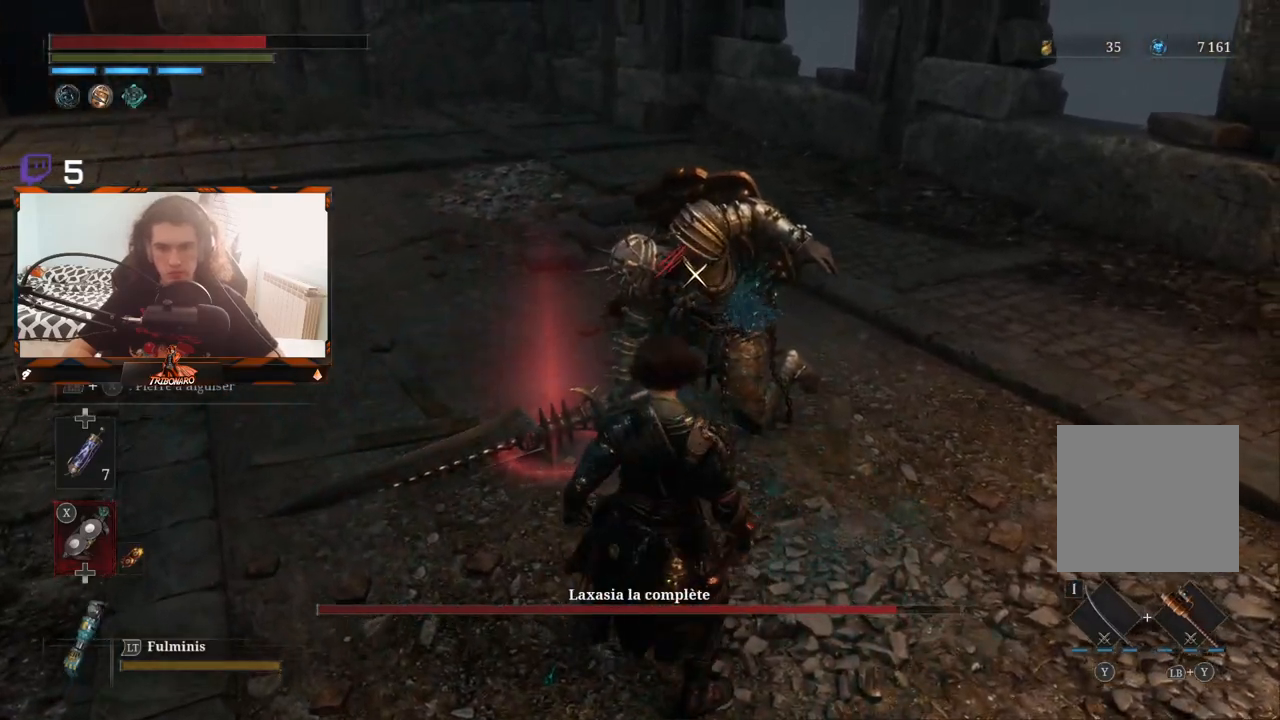
{"buttons": [], "left_stick": "up-left", "right_stick": "center", "events": []}
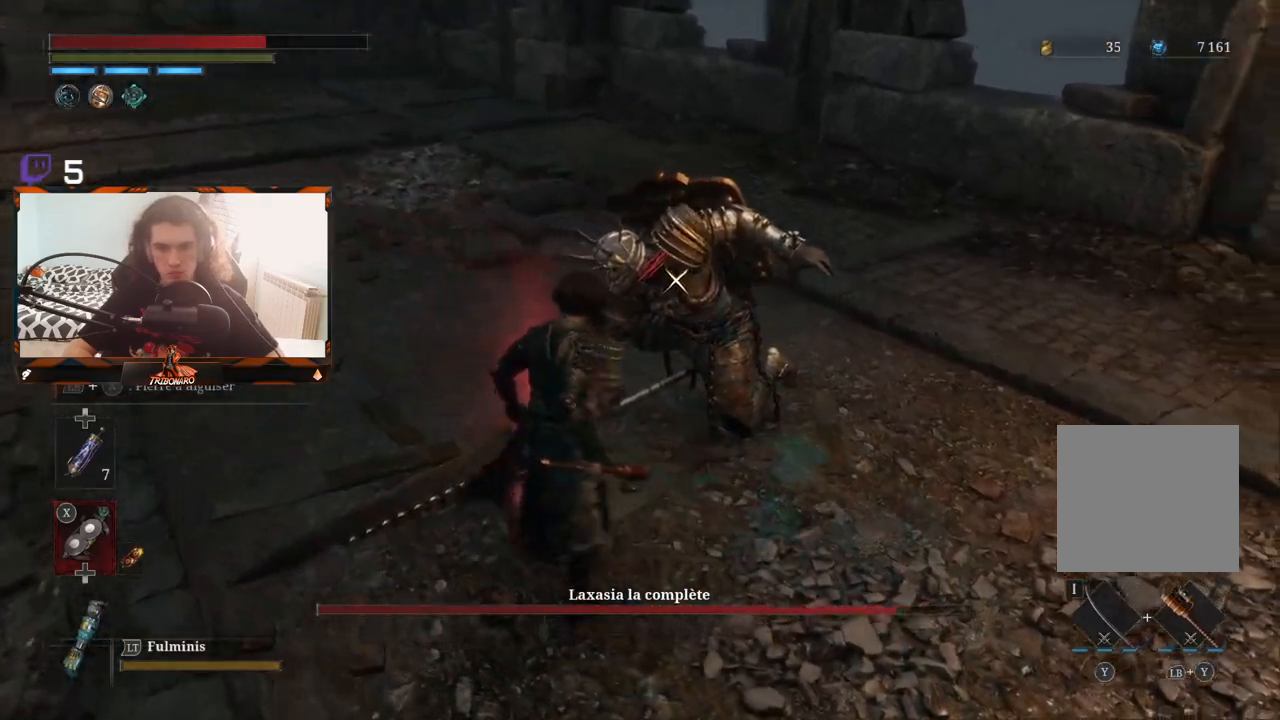
{"buttons": [], "left_stick": "center", "right_stick": "center", "events": [[283, "R1", "down"], [300, "left_stick", "center"], [367, "R1", "up"]]}
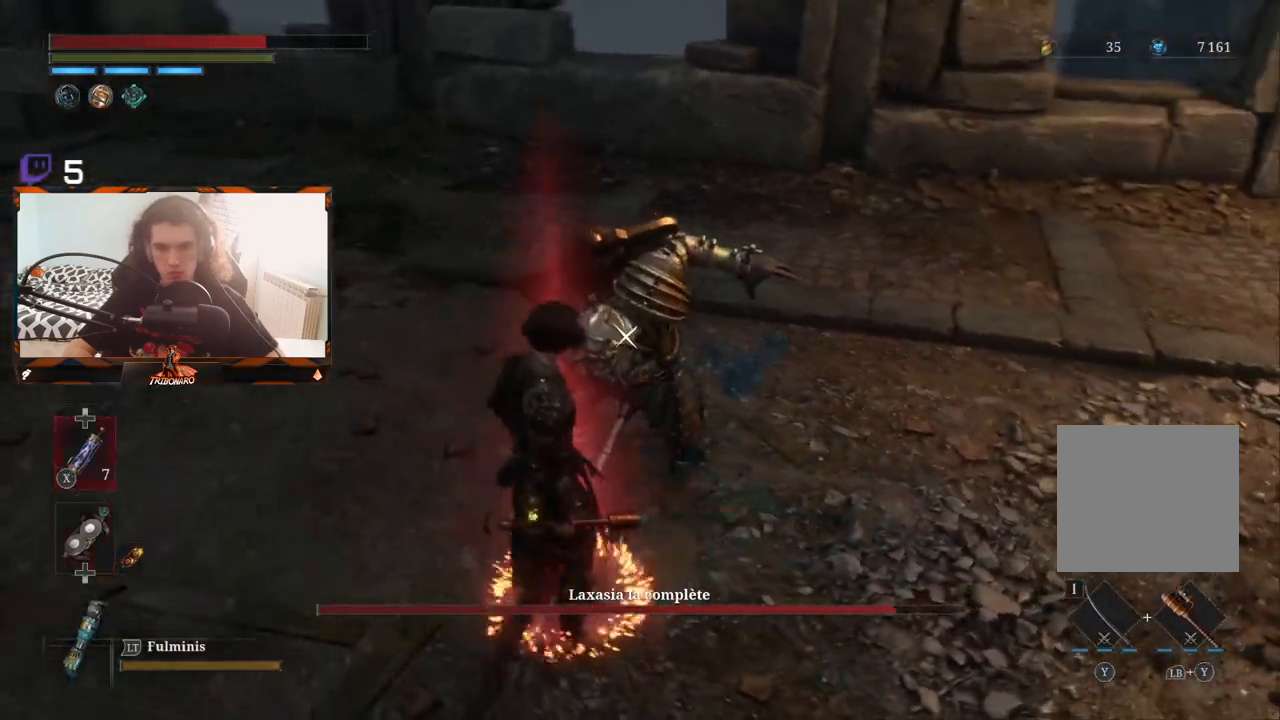
{"buttons": [], "left_stick": "center", "right_stick": "center", "events": [[17, "DPAD_UP", "down"], [117, "DPAD_UP", "up"]]}
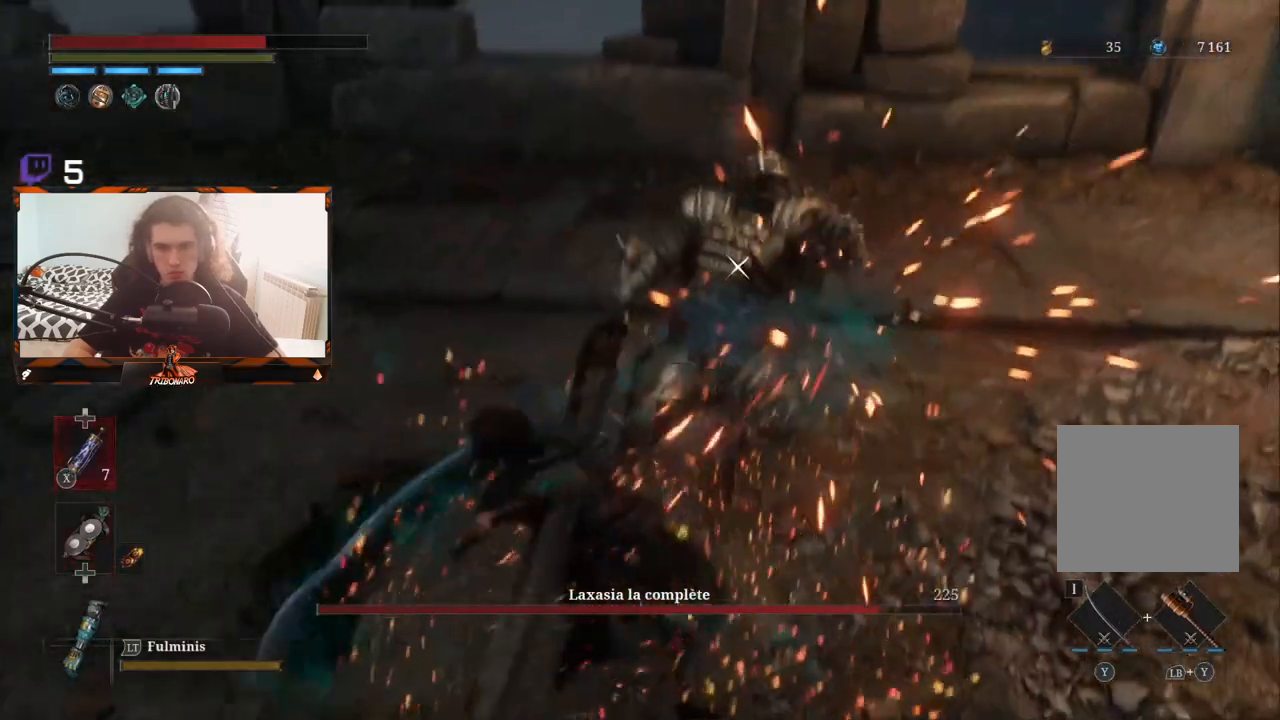
{"buttons": [], "left_stick": "center", "right_stick": "center", "events": []}
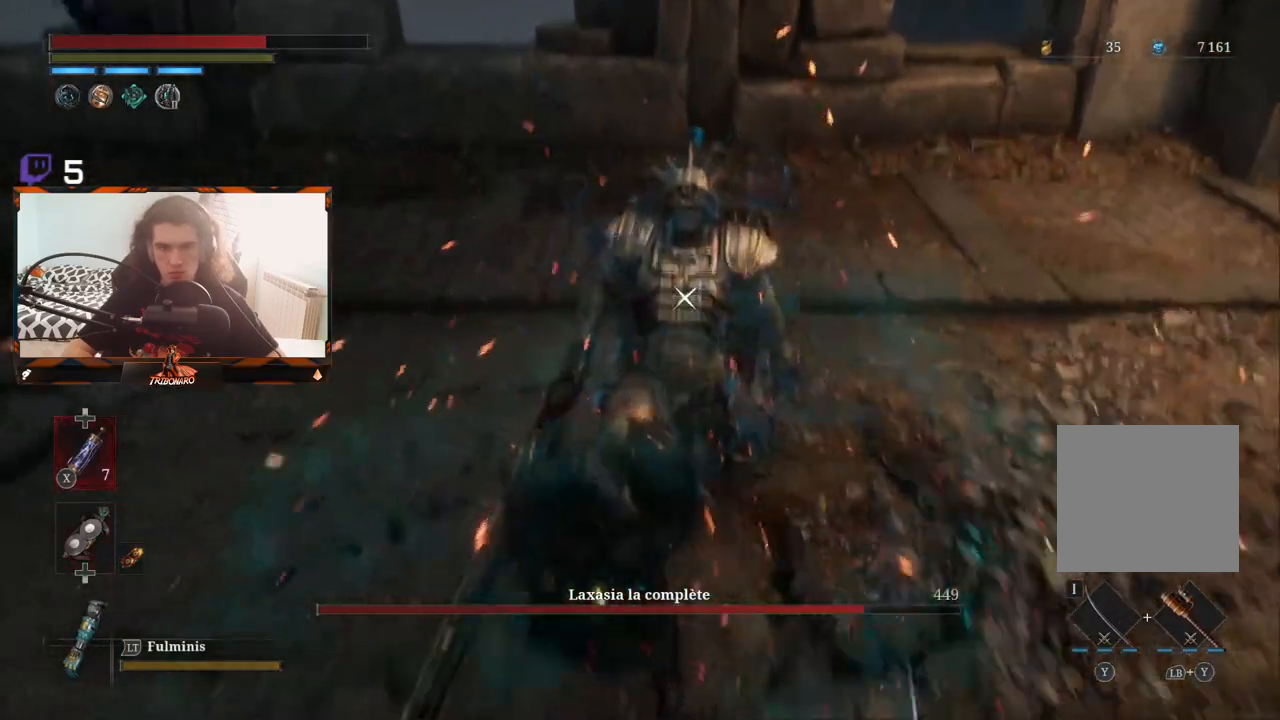
{"buttons": [], "left_stick": "center", "right_stick": "center", "events": []}
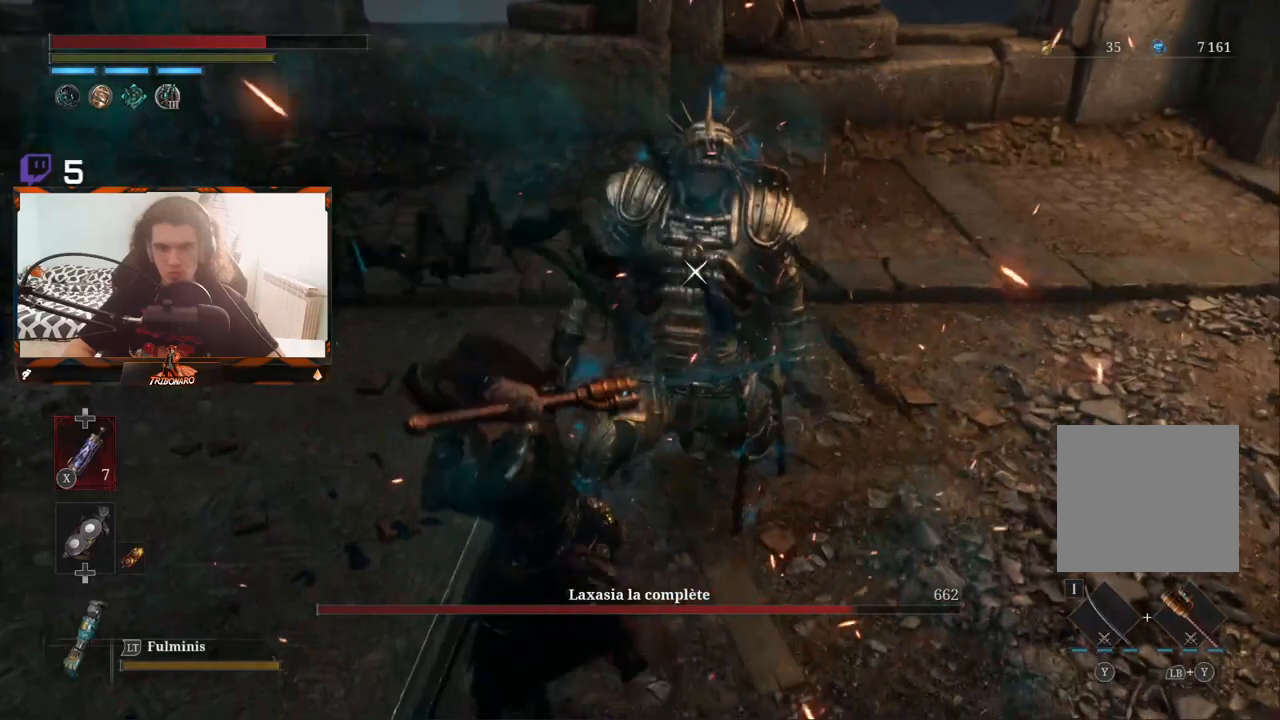
{"buttons": [], "left_stick": "center", "right_stick": "center", "events": []}
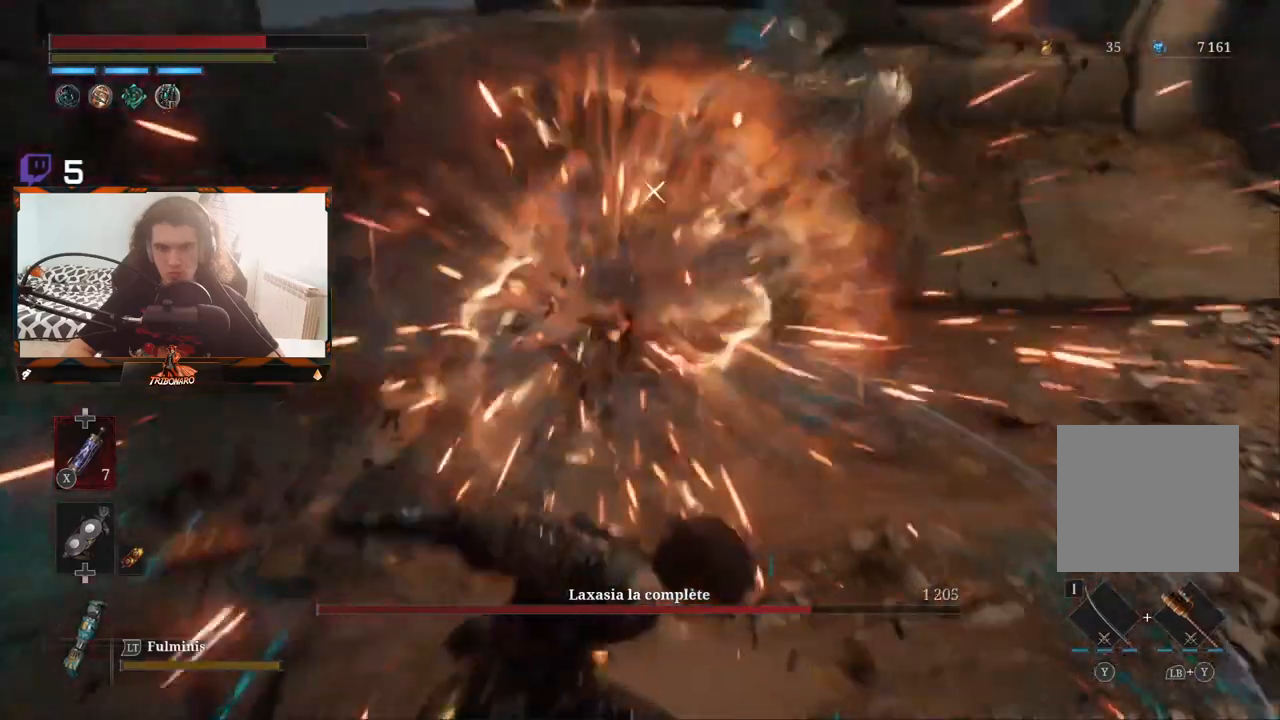
{"buttons": [], "left_stick": "up", "right_stick": "center", "events": [[117, "left_stick", "up"]]}
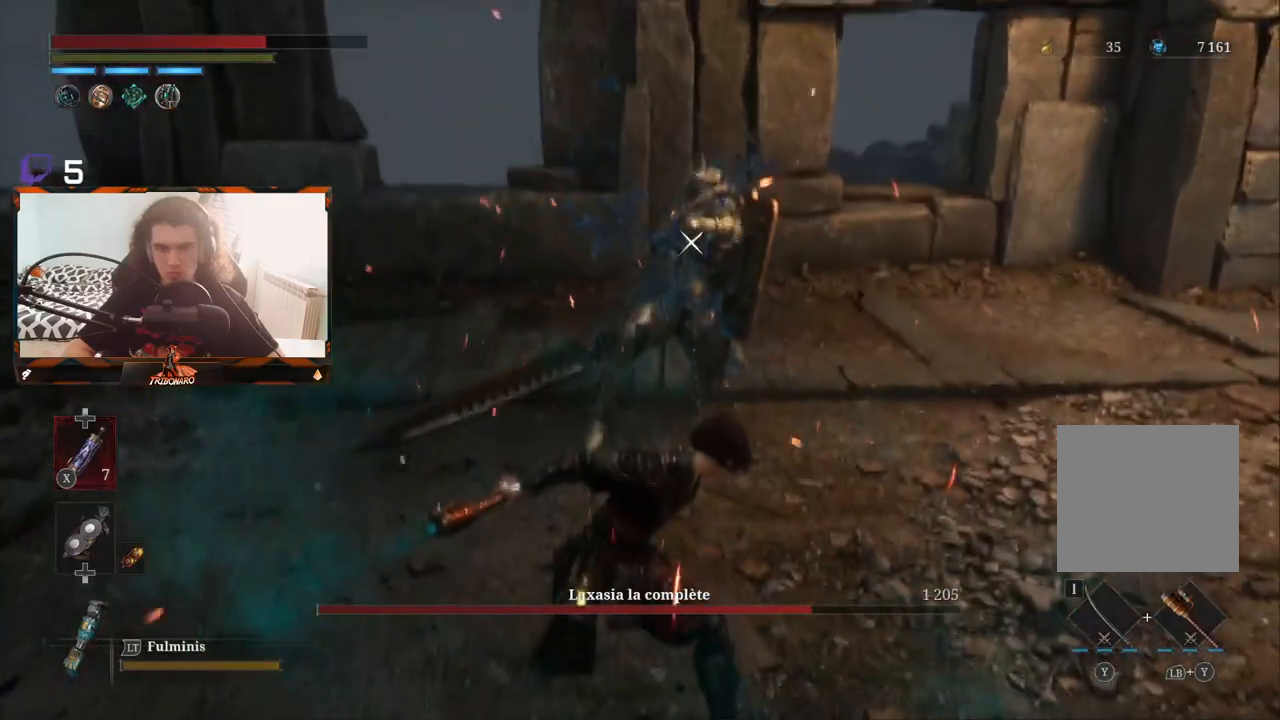
{"buttons": [], "left_stick": "down-left", "right_stick": "center", "events": [[333, "left_stick", "center"], [467, "left_stick", "down-left"]]}
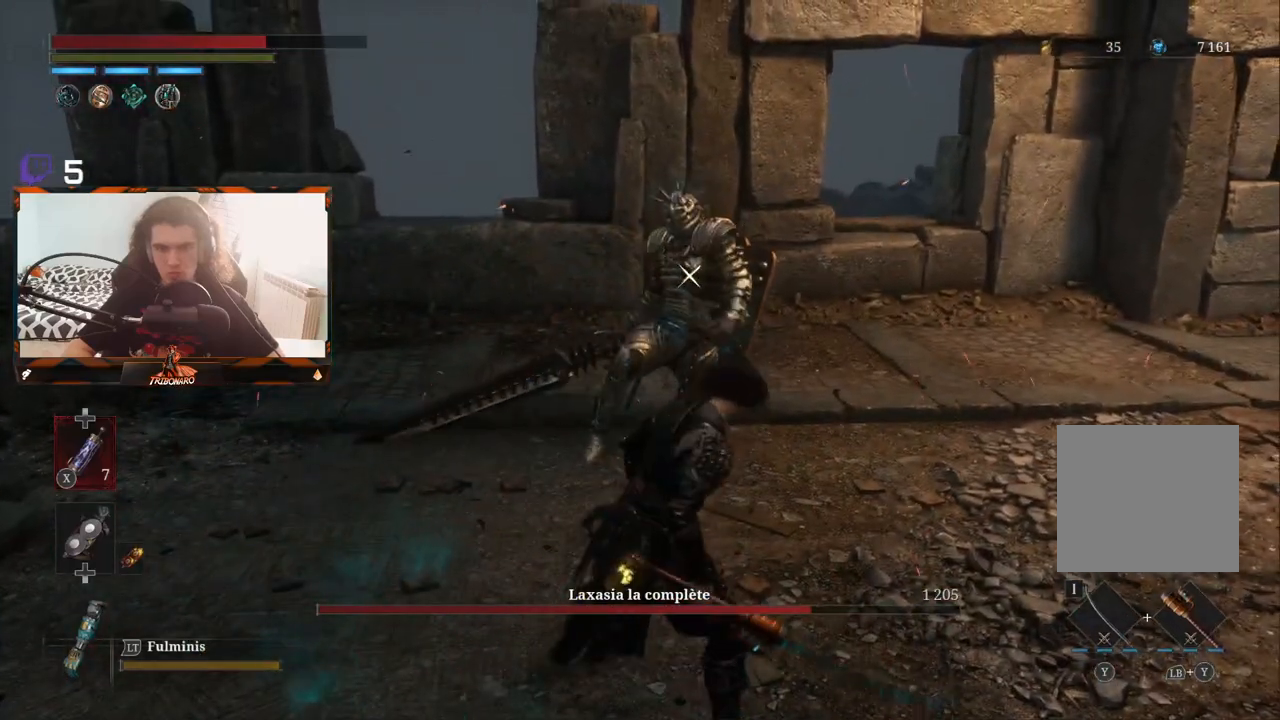
{"buttons": [], "left_stick": "down-right", "right_stick": "center", "events": [[233, "left_stick", "down"], [400, "left_stick", "down-right"]]}
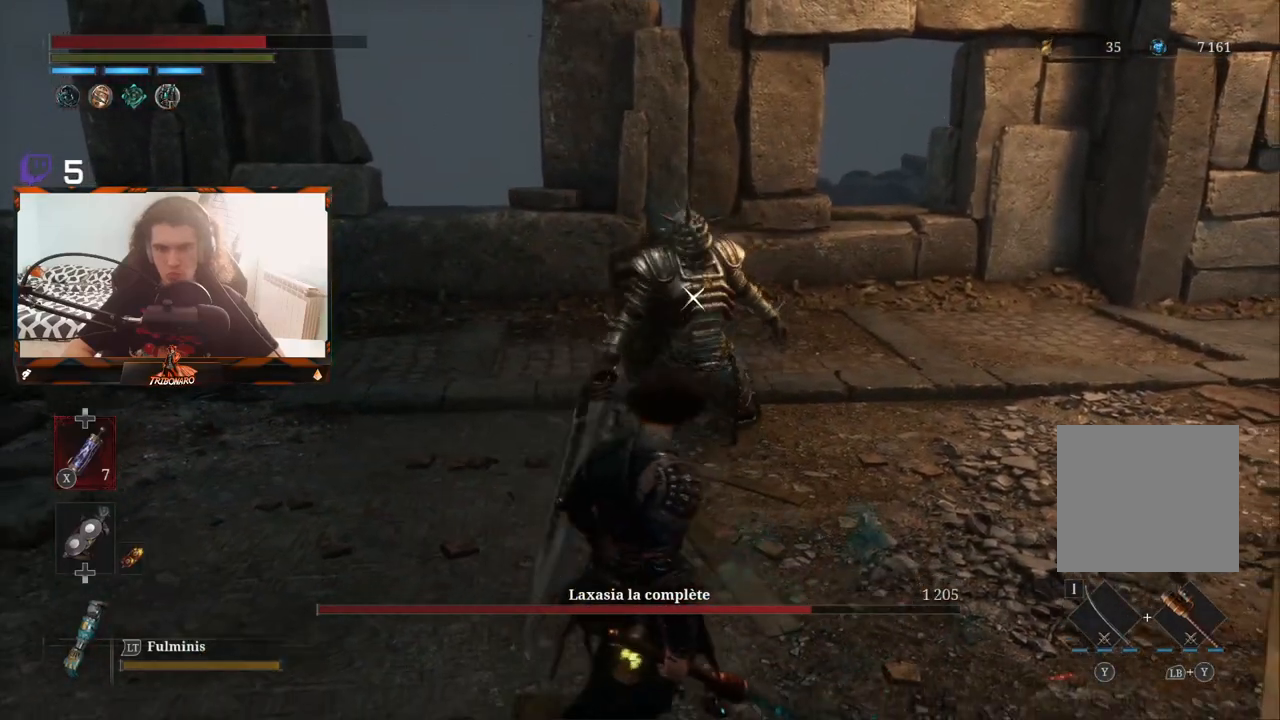
{"buttons": [], "left_stick": "center", "right_stick": "center", "events": [[50, "left_stick", "center"], [183, "left_stick", "down"], [450, "left_stick", "center"]]}
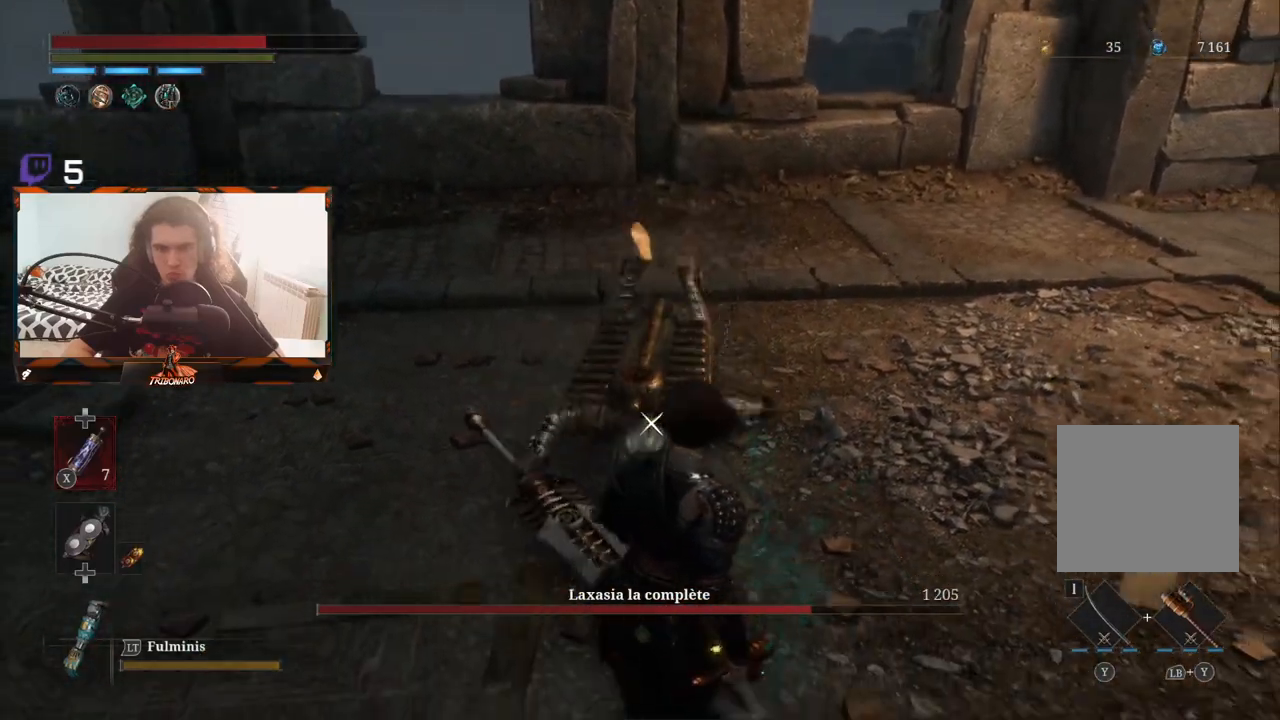
{"buttons": [], "left_stick": "up-left", "right_stick": "center", "events": [[433, "left_stick", "up-left"]]}
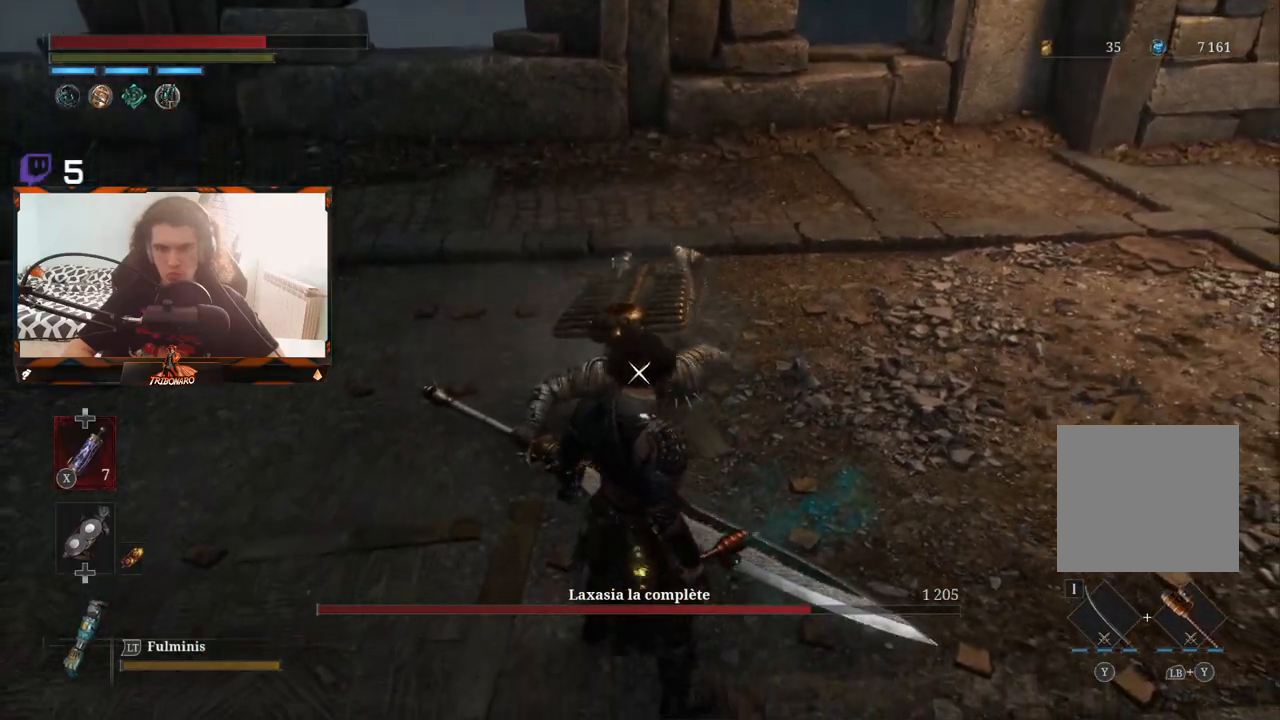
{"buttons": [], "left_stick": "up", "right_stick": "center", "events": [[100, "left_stick", "center"], [483, "left_stick", "up"]]}
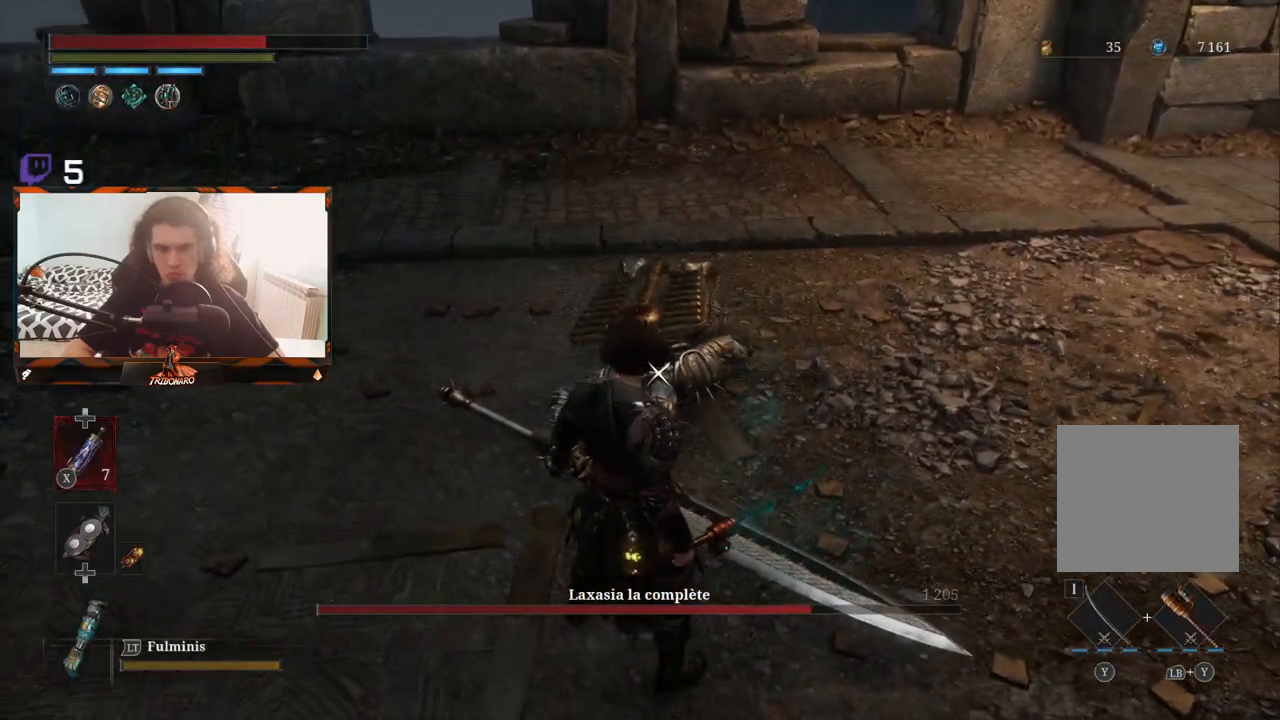
{"buttons": [], "left_stick": "up", "right_stick": "center", "events": [[100, "left_stick", "center"], [400, "left_stick", "up"]]}
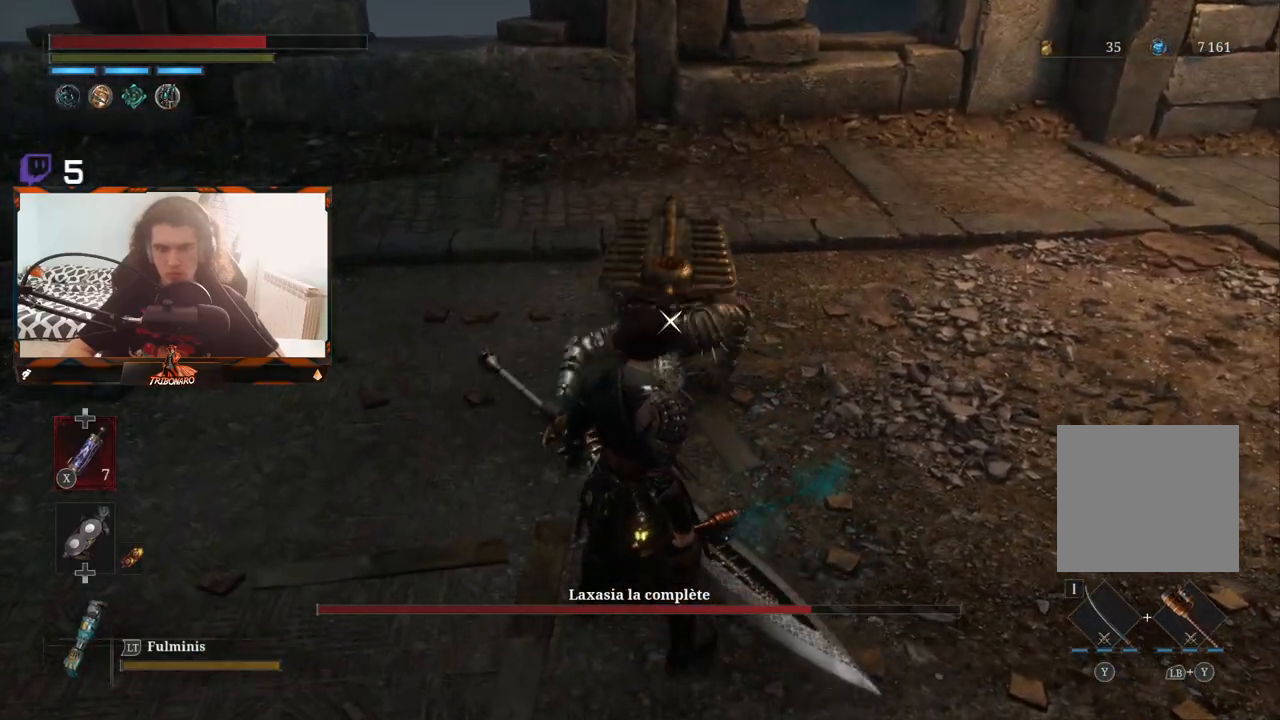
{"buttons": [], "left_stick": "center", "right_stick": "center", "events": [[283, "left_stick", "center"]]}
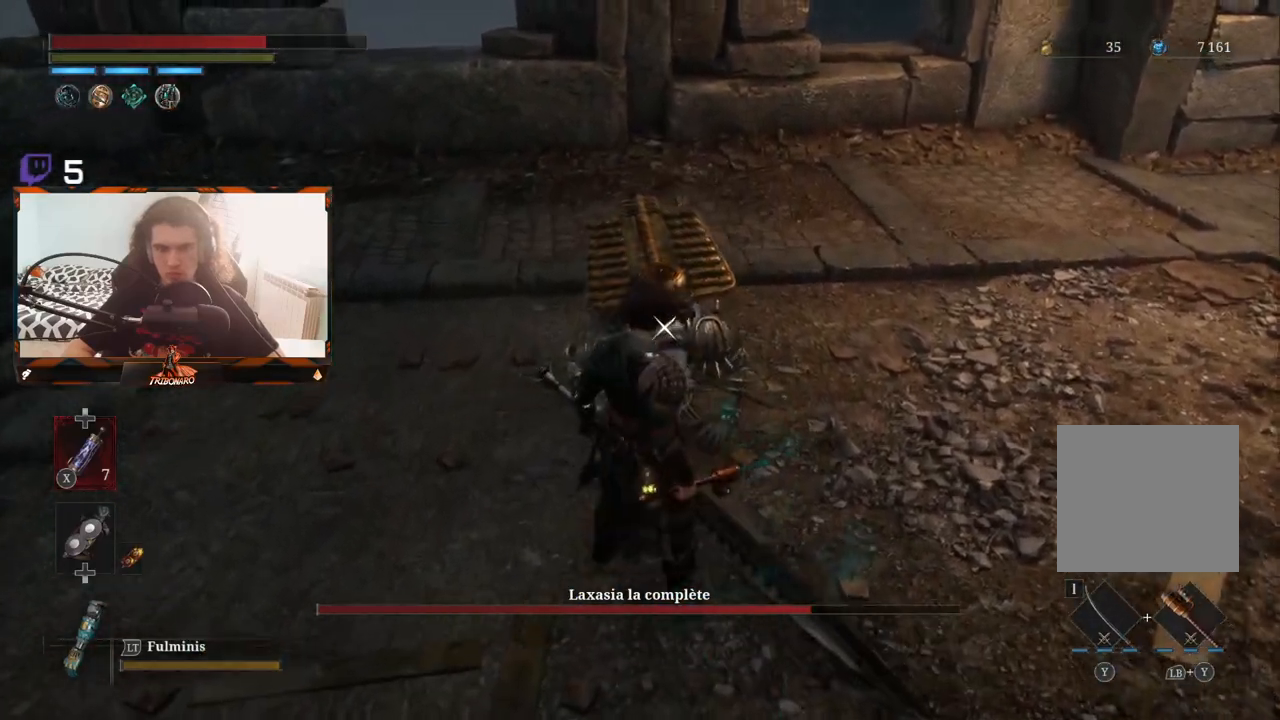
{"buttons": [], "left_stick": "center", "right_stick": "center", "events": [[317, "R1", "down"], [433, "R1", "up"]]}
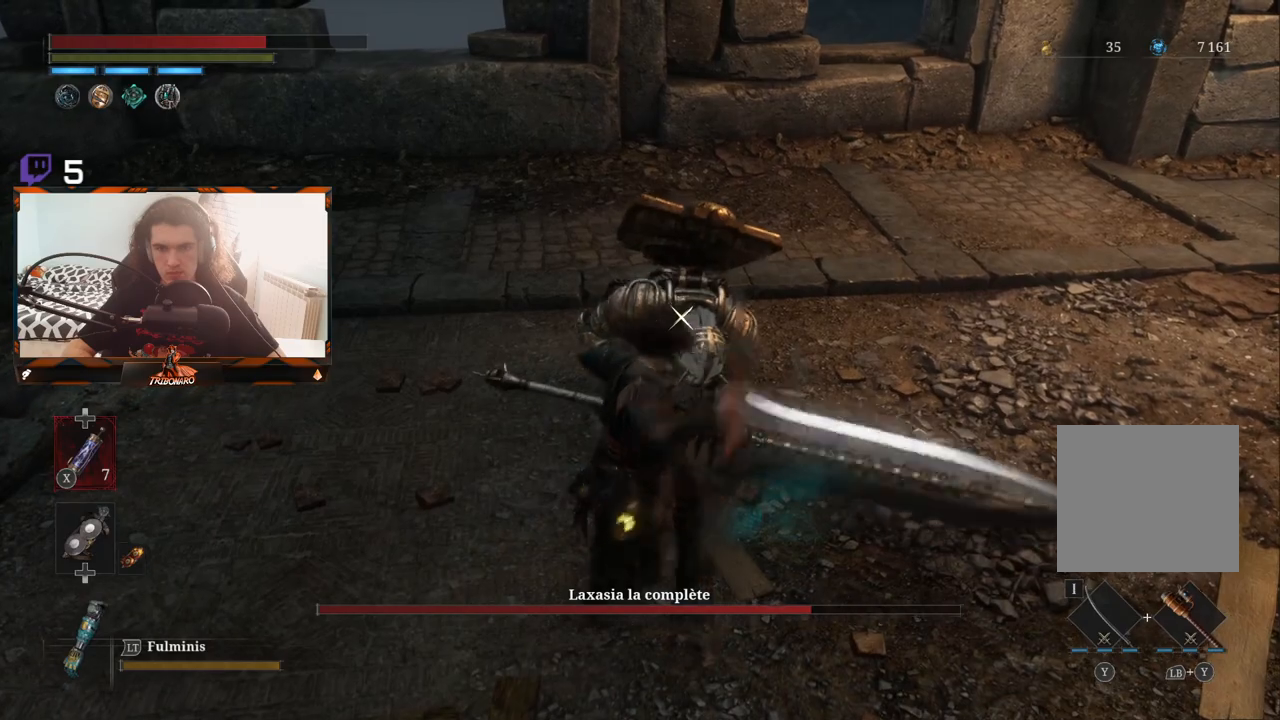
{"buttons": [], "left_stick": "center", "right_stick": "center", "events": []}
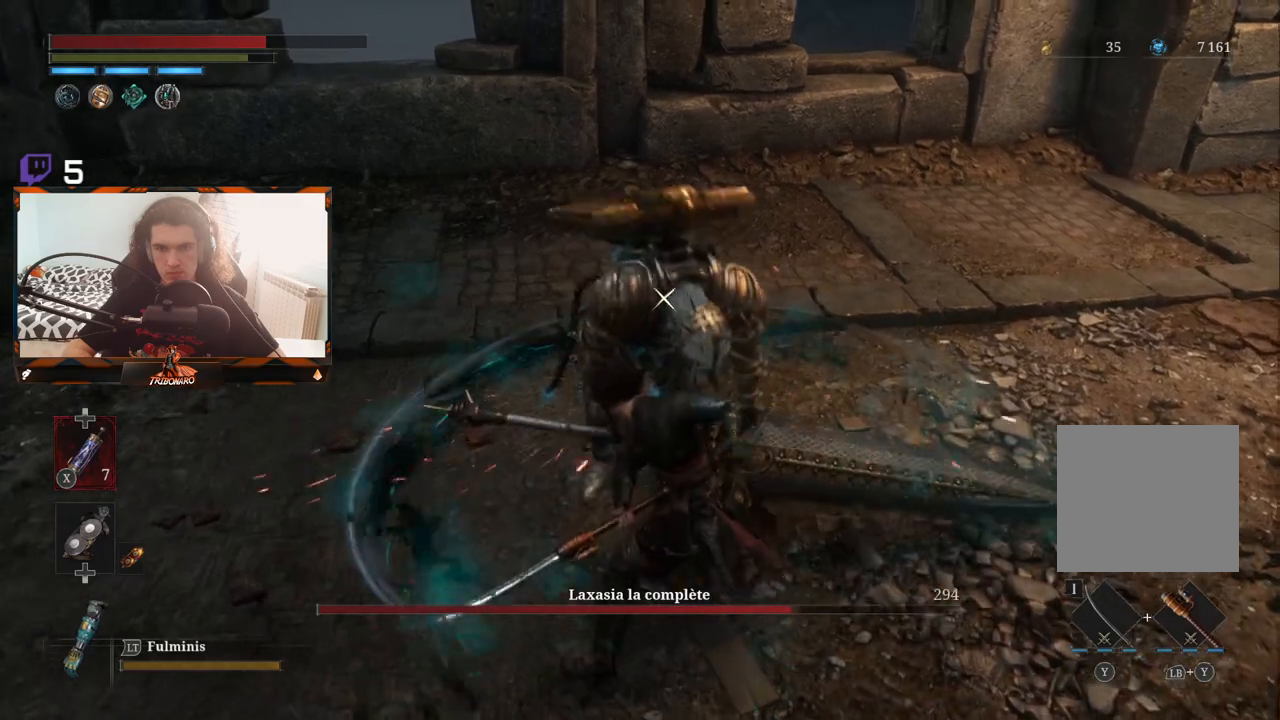
{"buttons": [], "left_stick": "center", "right_stick": "center", "events": [[67, "R1", "down"], [200, "R1", "up"]]}
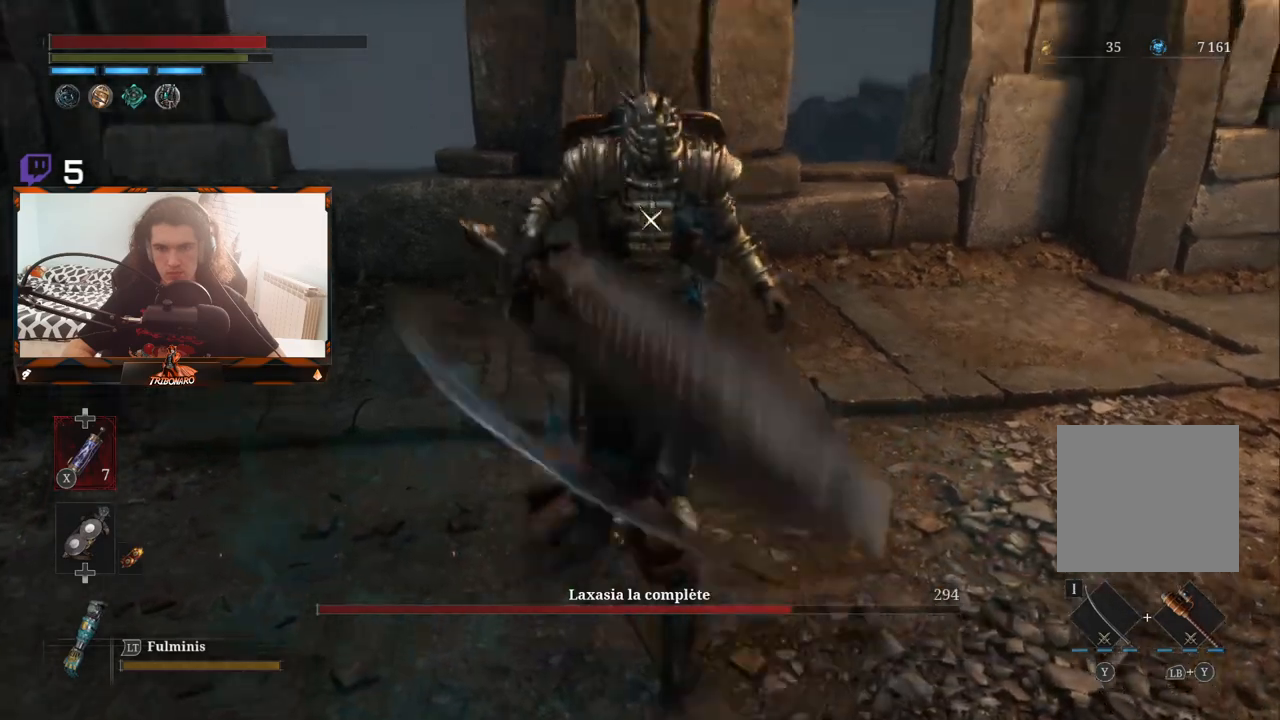
{"buttons": ["R1"], "left_stick": "center", "right_stick": "center", "events": [[417, "R1", "down"]]}
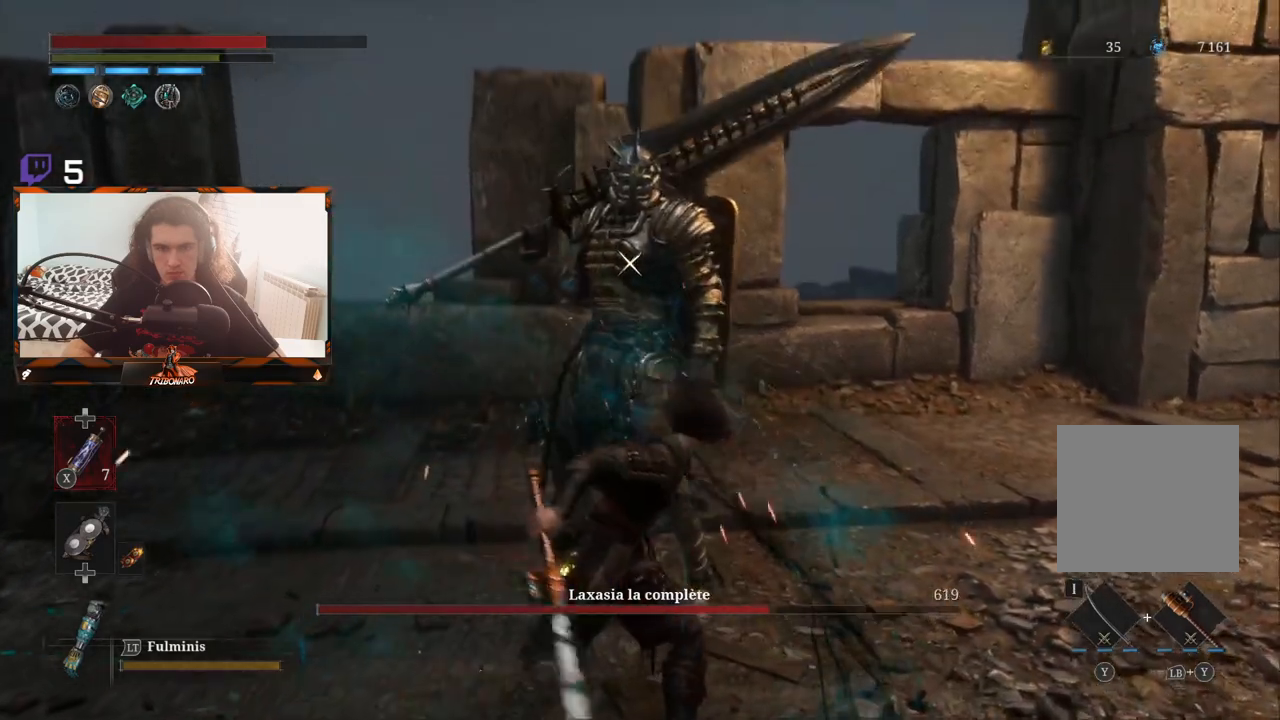
{"buttons": [], "left_stick": "center", "right_stick": "center", "events": [[50, "R1", "up"]]}
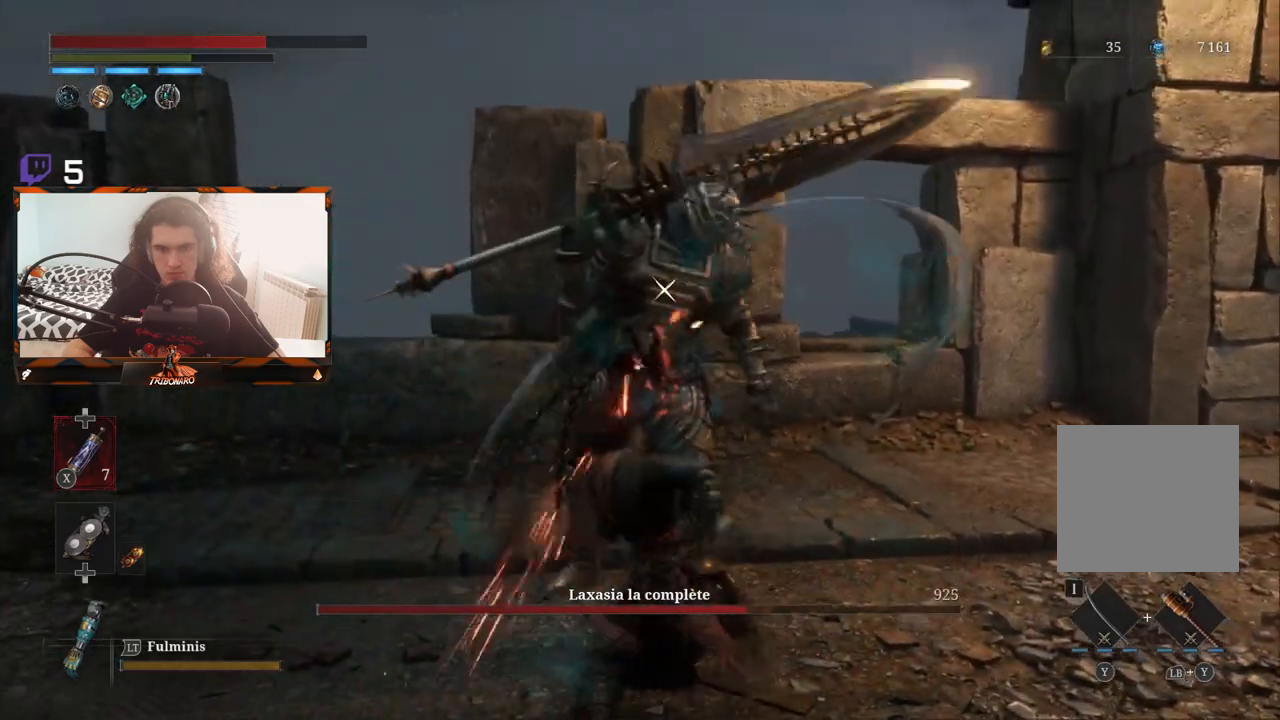
{"buttons": [], "left_stick": "center", "right_stick": "center", "events": [[217, "R1", "down"], [317, "R1", "up"]]}
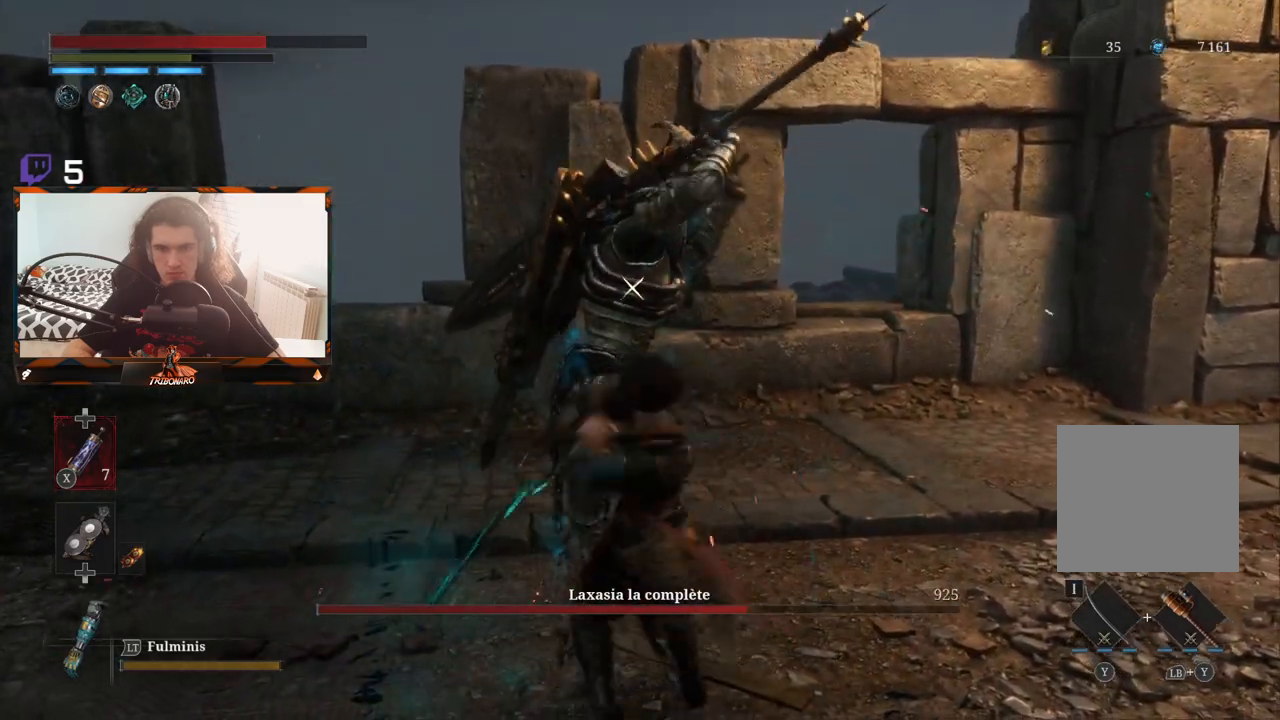
{"buttons": [], "left_stick": "center", "right_stick": "center", "events": []}
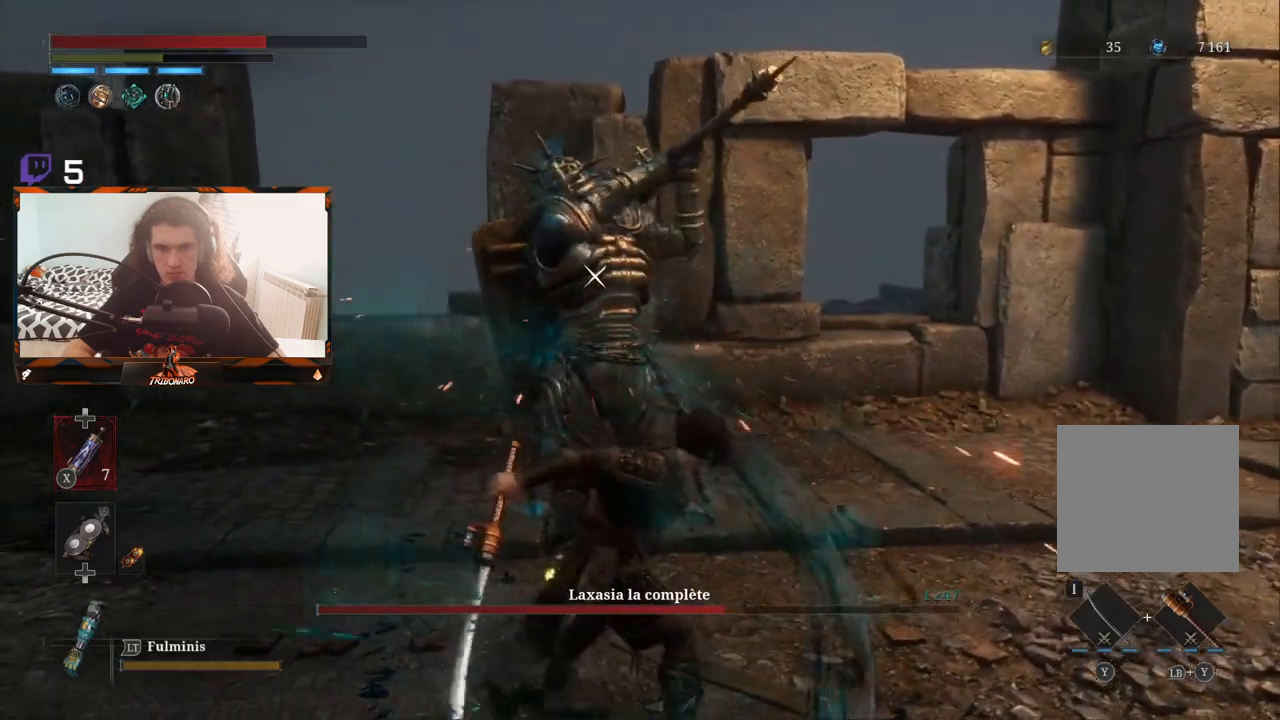
{"buttons": [], "left_stick": "center", "right_stick": "center", "events": [[217, "L1", "down"], [333, "L1", "up"]]}